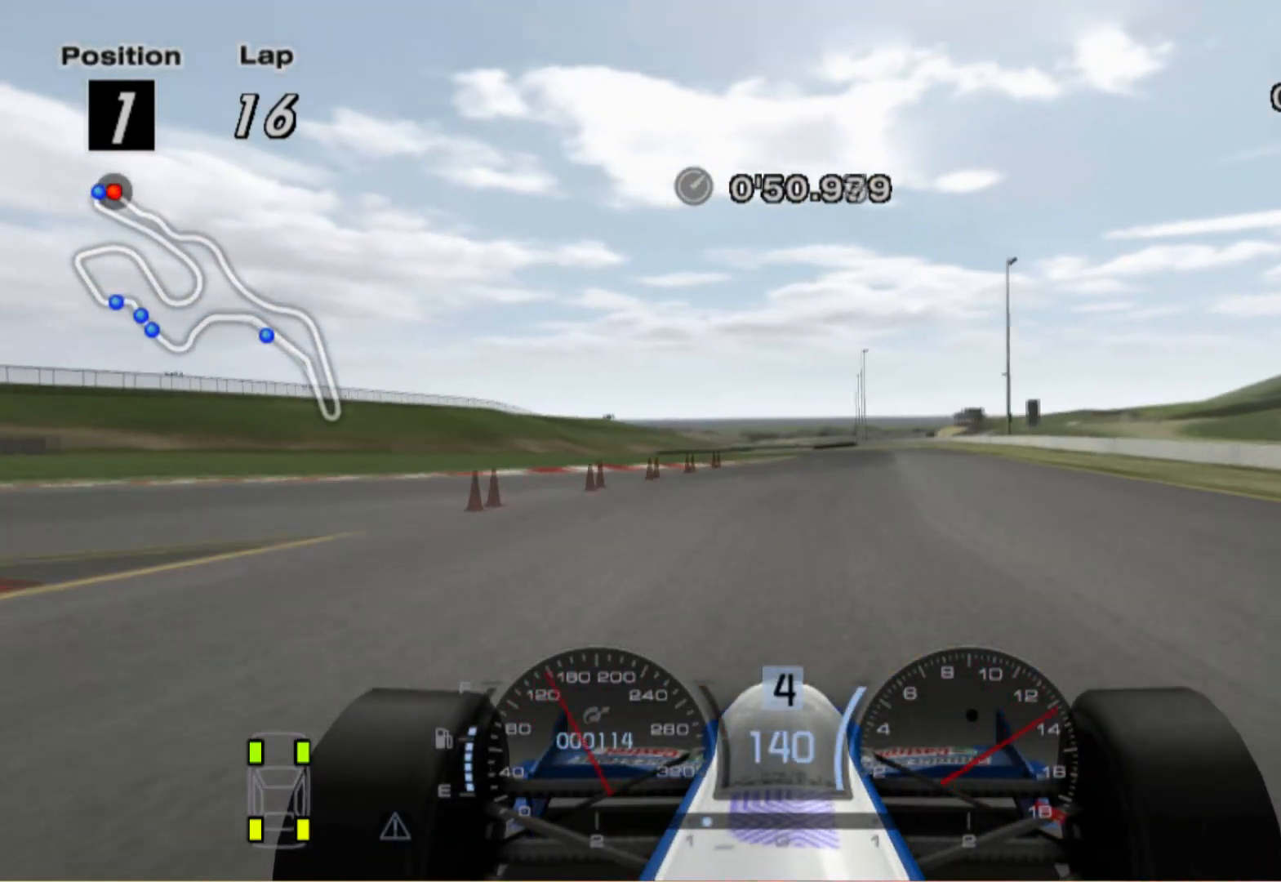
Gameplay with a controller (Xbox layout); each line is a JSON object with the inputs held at the frame after it. "events" lists button and stick changes between this image and that frame as [ms after this image, input, new state], when the widget could be followed in between. Not read: R2.
{"buttons": [], "left_stick": "left", "right_stick": "center", "events": [[180, "left_stick", "center"], [400, "left_stick", "left"]]}
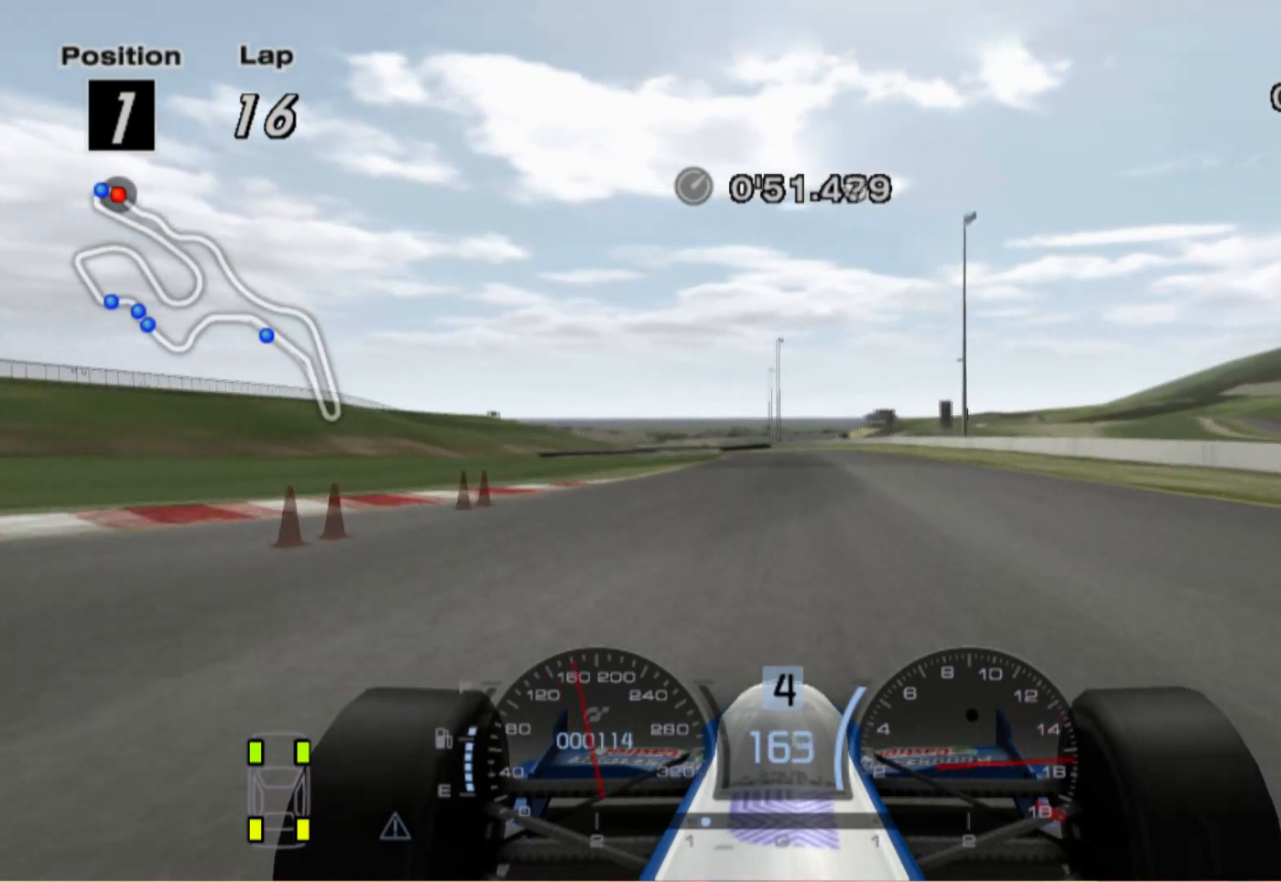
{"buttons": [], "left_stick": "left", "right_stick": "center", "events": [[60, "A", "down"], [180, "left_stick", "center"], [220, "A", "up"], [440, "left_stick", "left"]]}
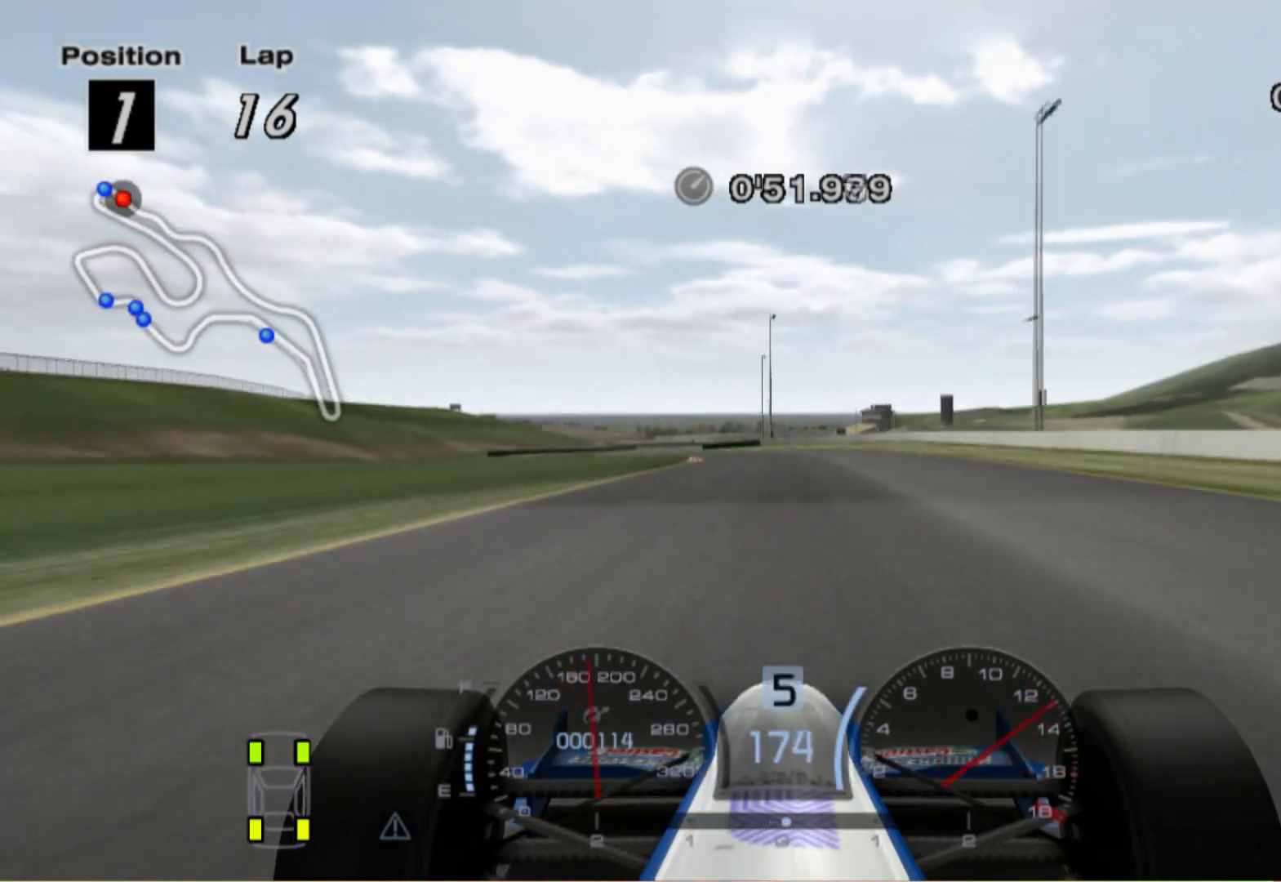
{"buttons": [], "left_stick": "center", "right_stick": "center", "events": [[480, "left_stick", "center"]]}
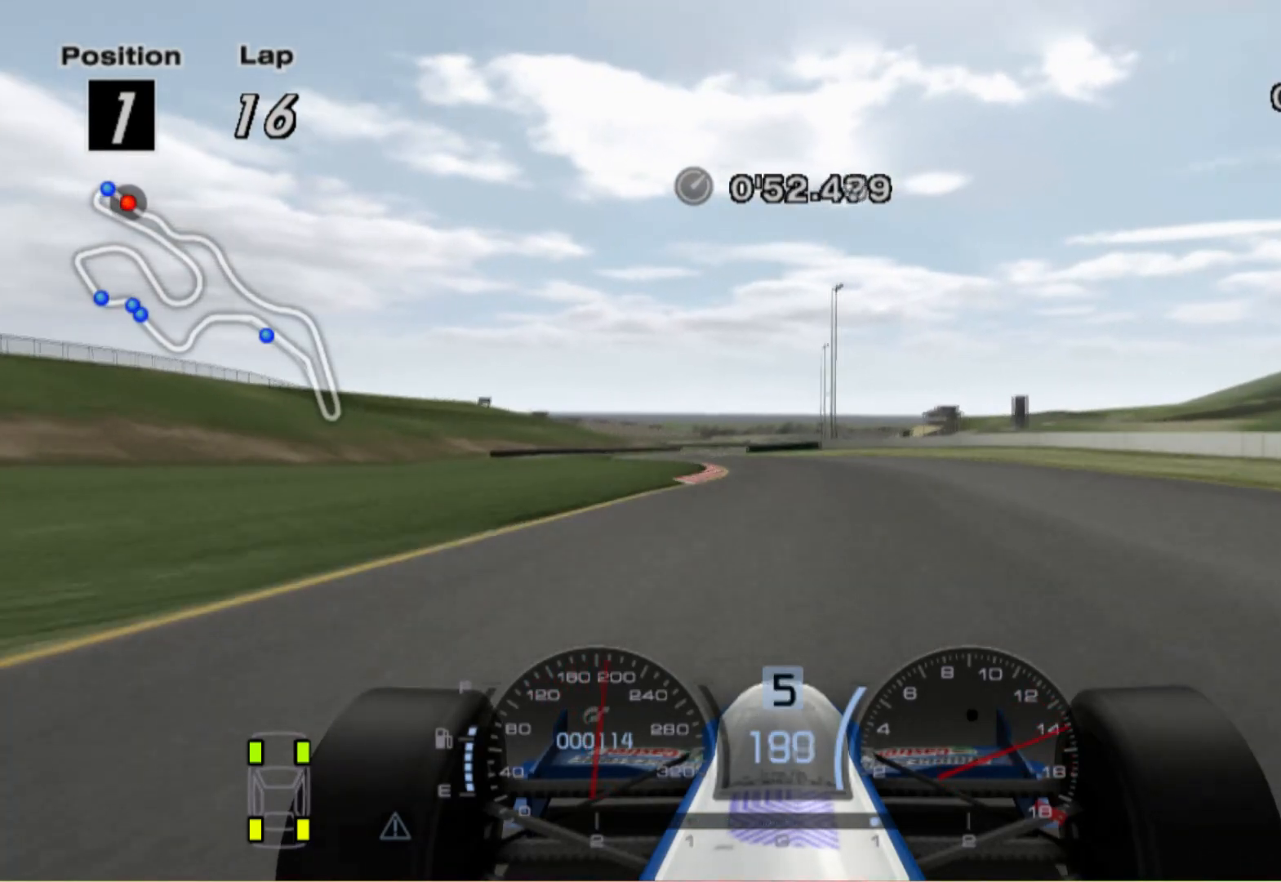
{"buttons": [], "left_stick": "left", "right_stick": "center", "events": [[360, "left_stick", "left"]]}
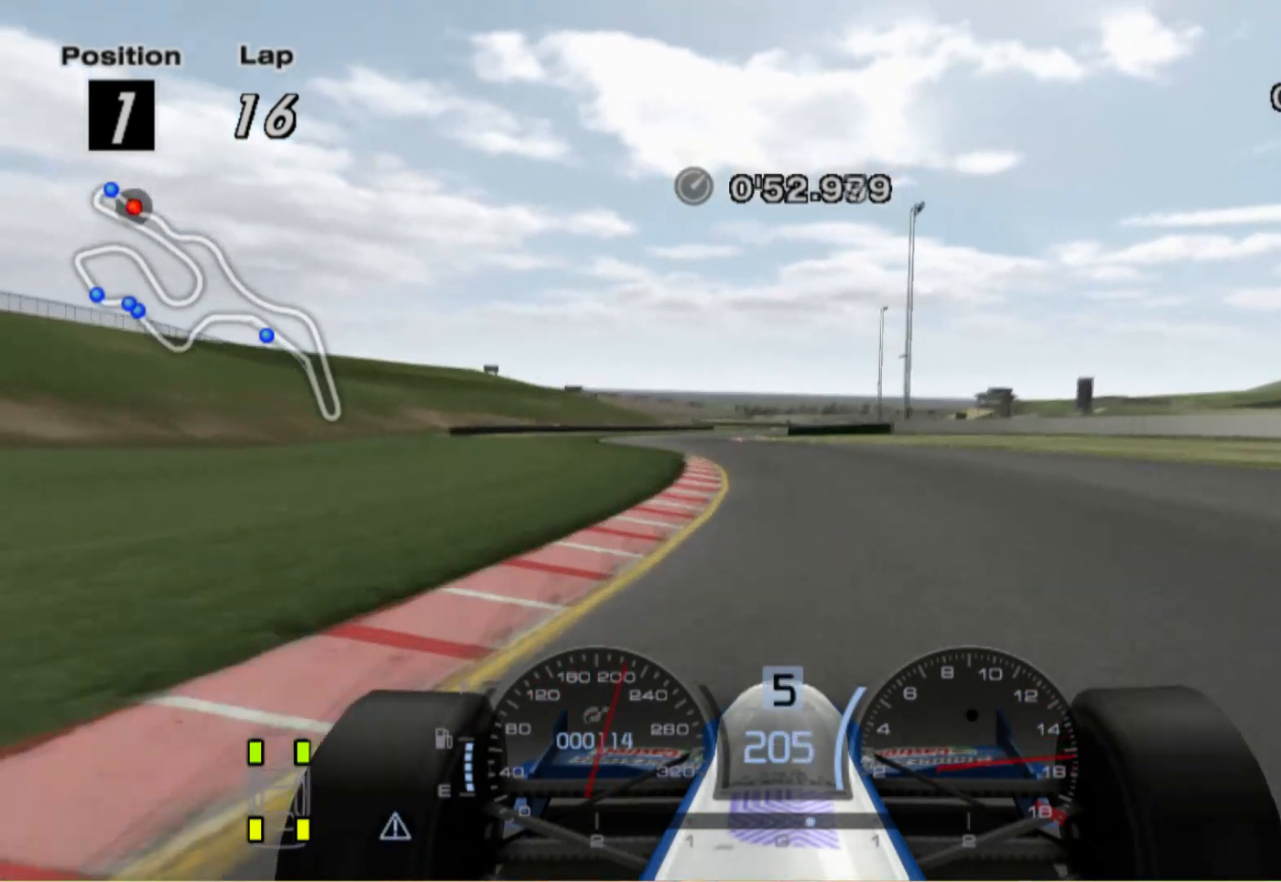
{"buttons": [], "left_stick": "center", "right_stick": "center", "events": [[300, "A", "down"], [340, "left_stick", "center"], [420, "A", "up"]]}
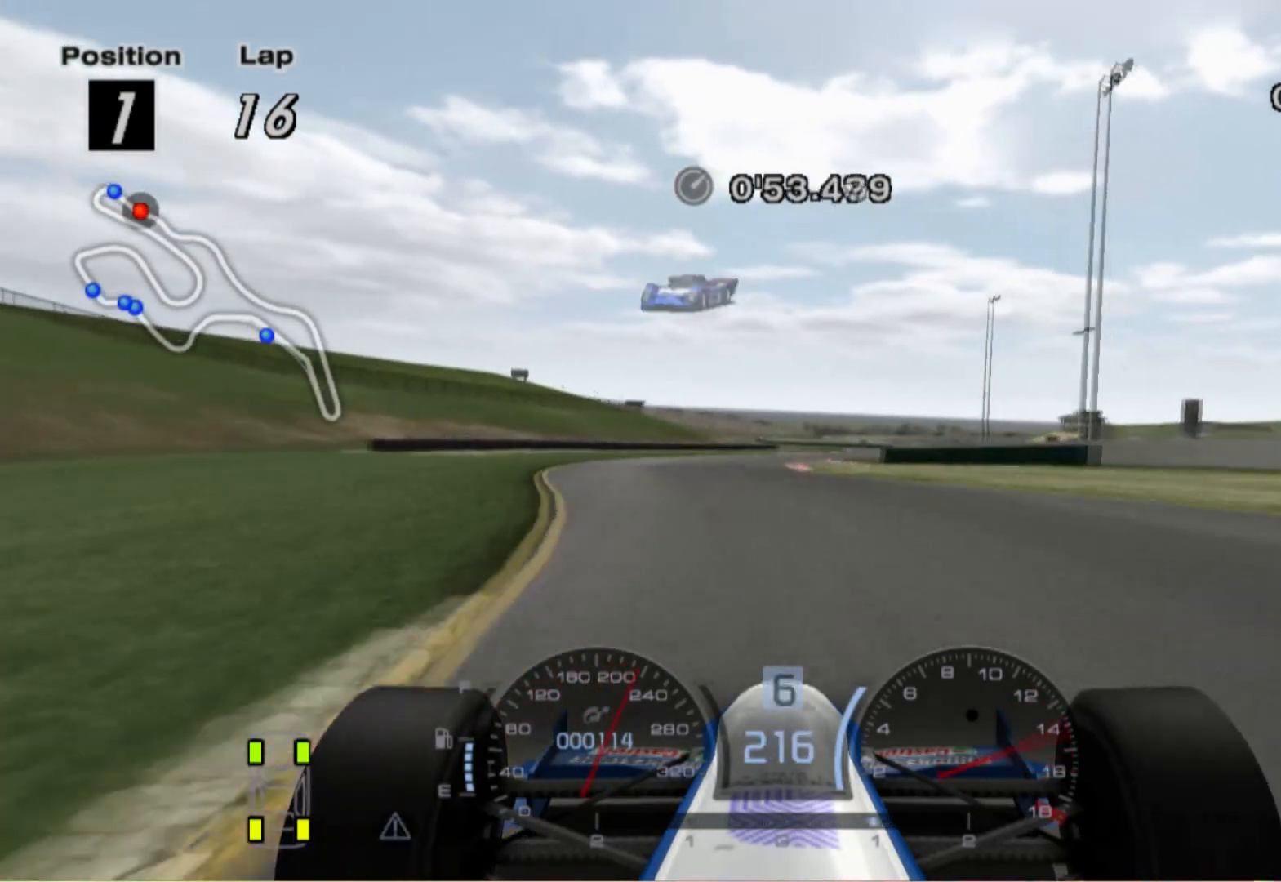
{"buttons": [], "left_stick": "right", "right_stick": "center", "events": [[300, "left_stick", "right"]]}
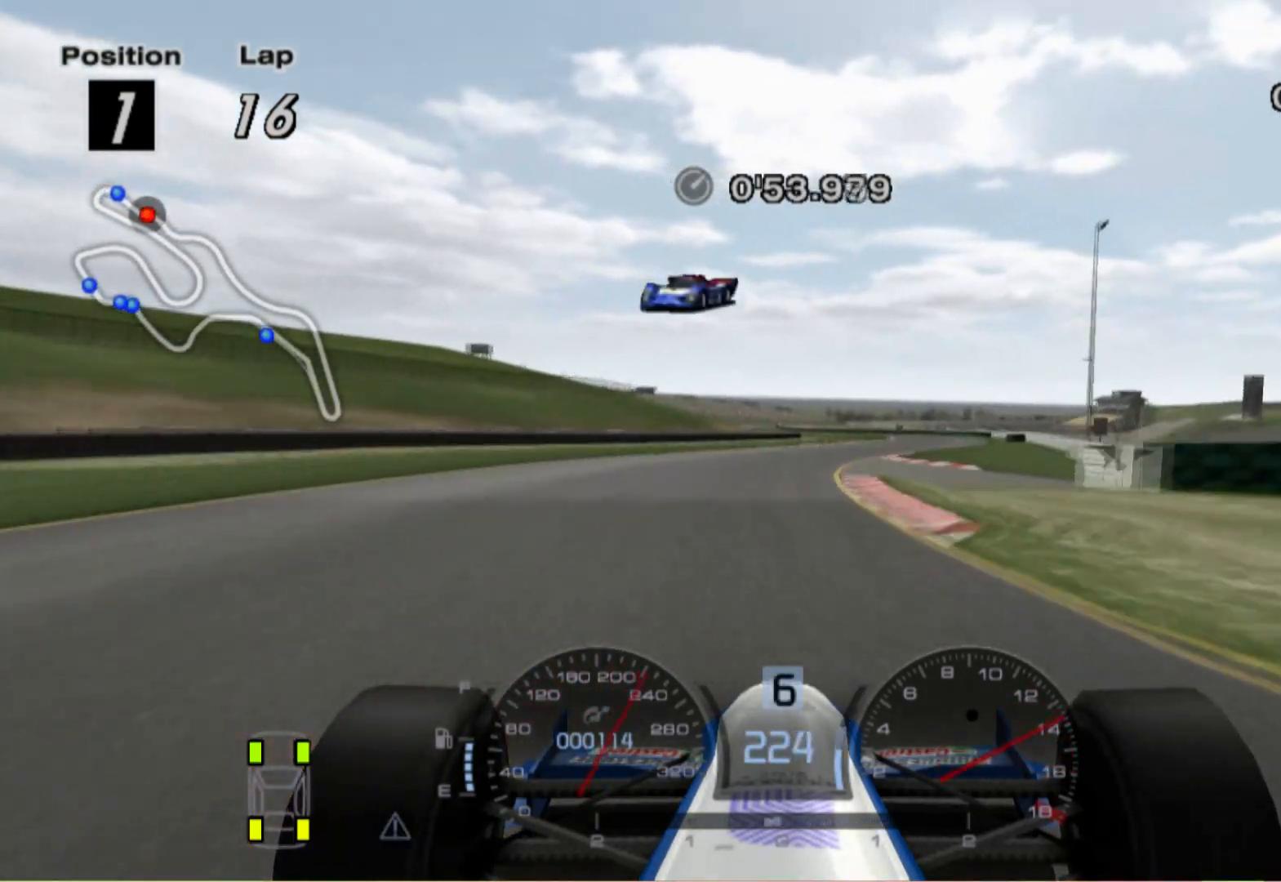
{"buttons": [], "left_stick": "right", "right_stick": "center", "events": []}
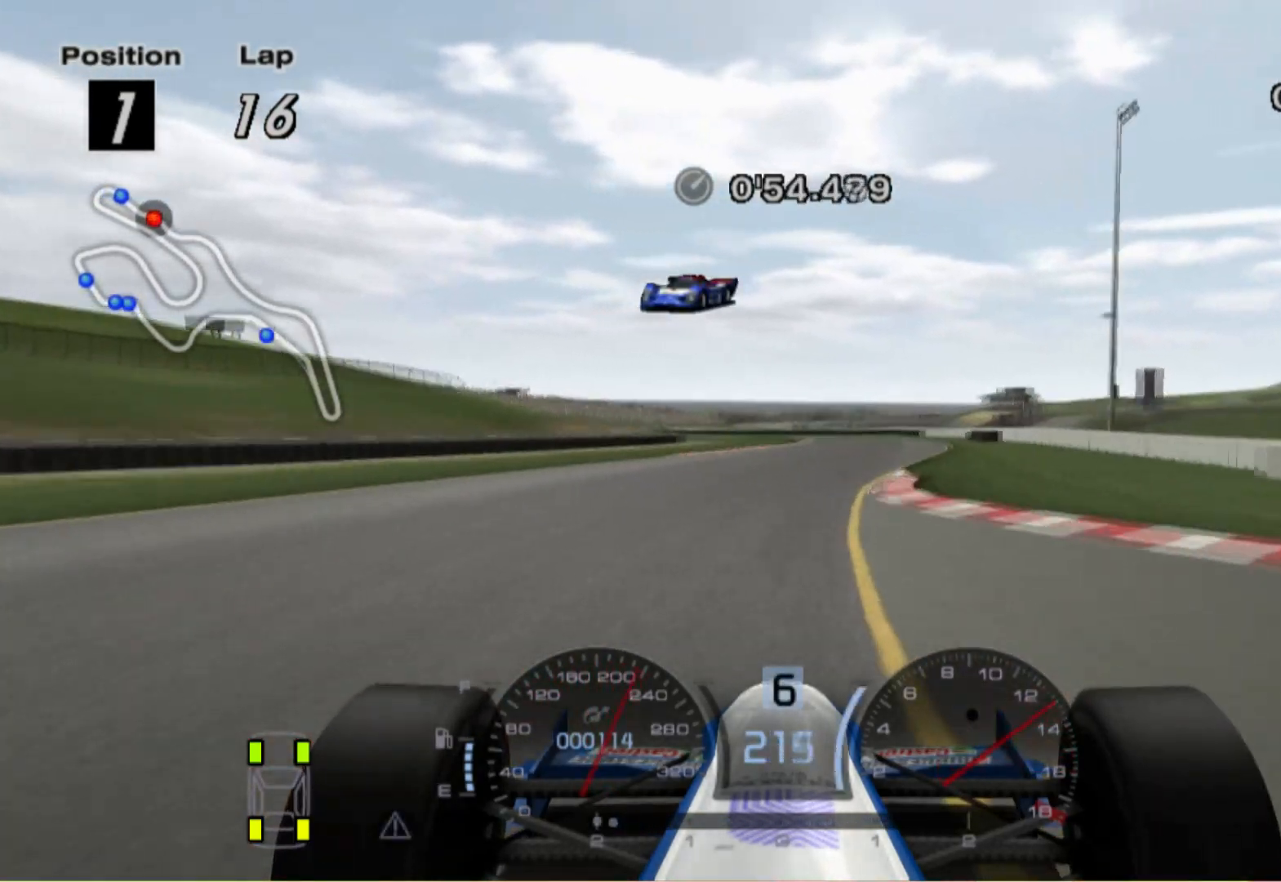
{"buttons": [], "left_stick": "left", "right_stick": "center", "events": [[220, "left_stick", "center"], [380, "left_stick", "left"]]}
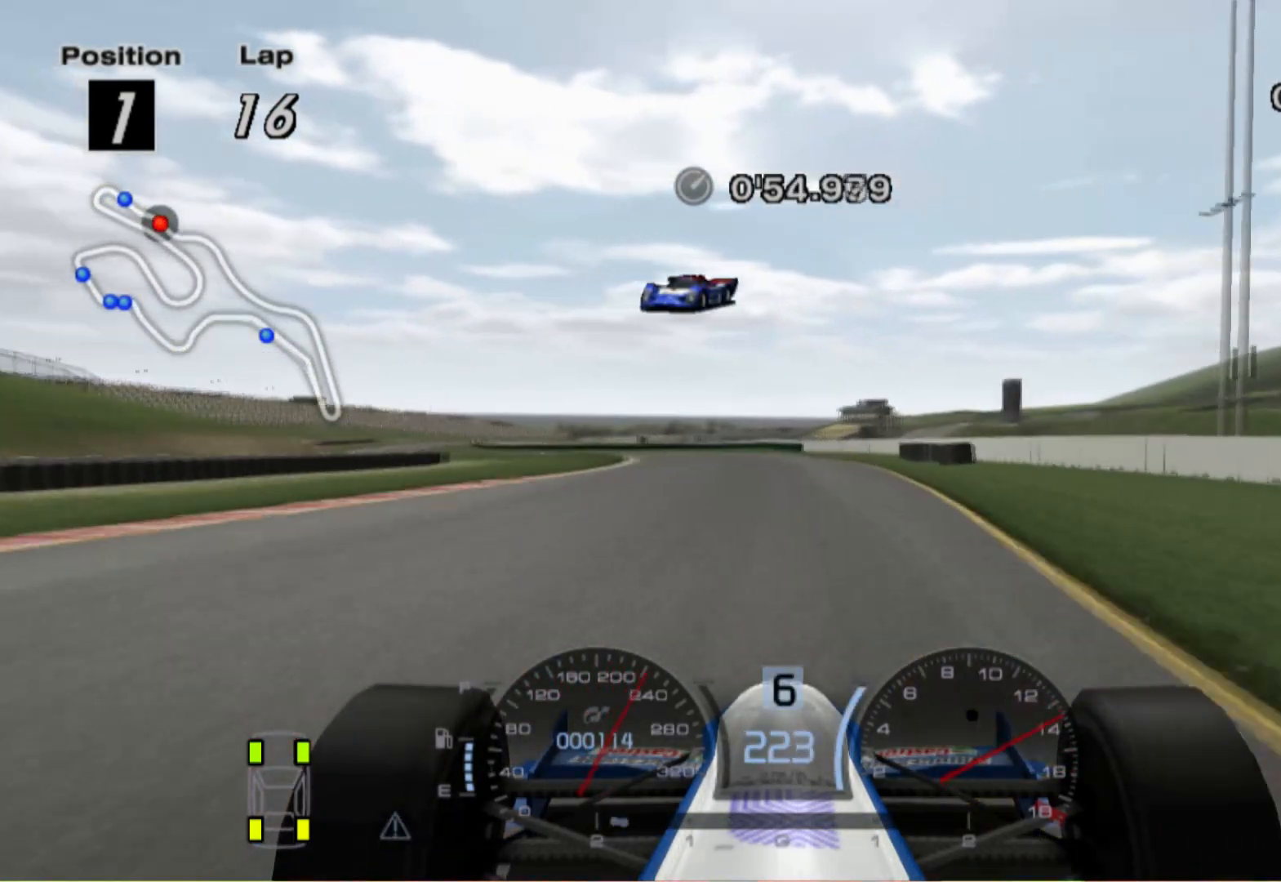
{"buttons": [], "left_stick": "left", "right_stick": "center", "events": []}
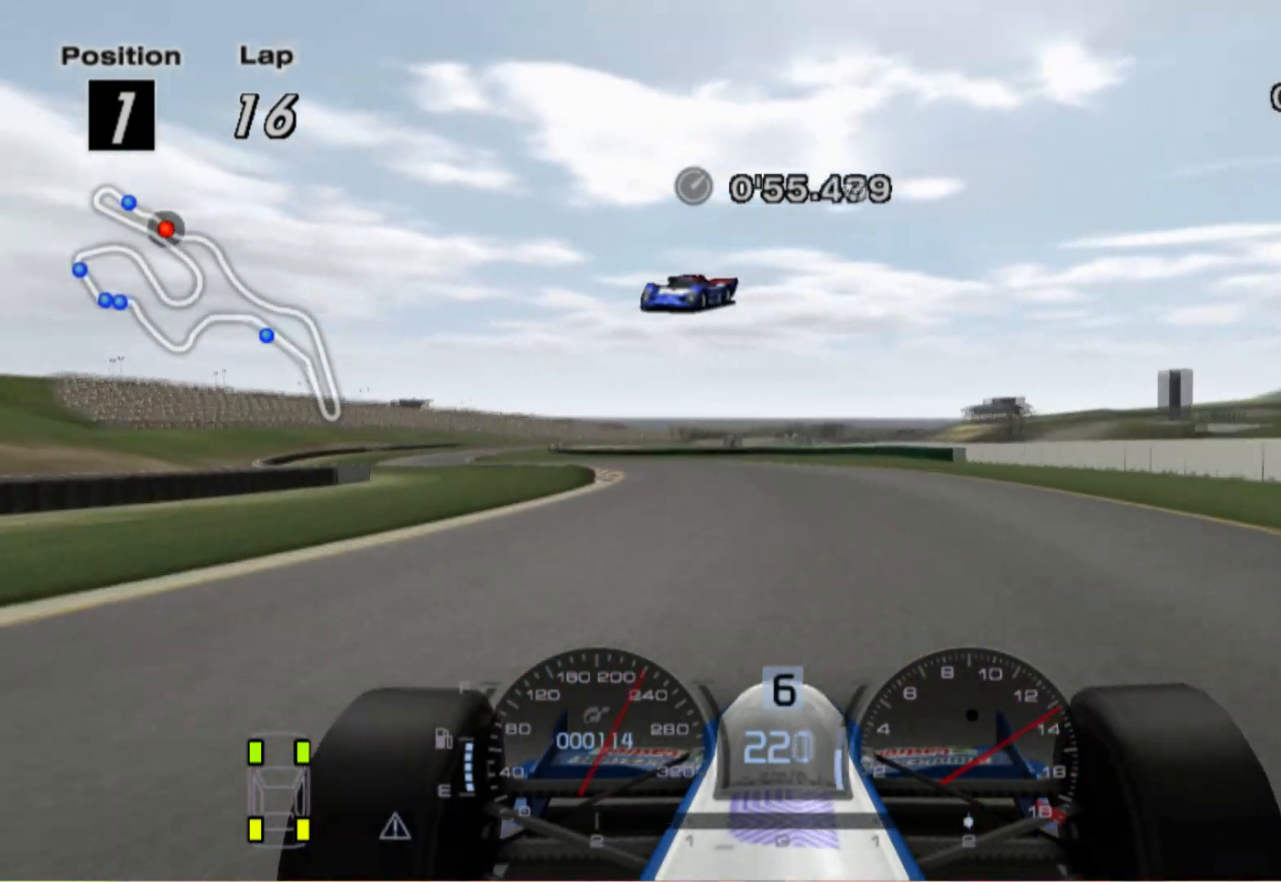
{"buttons": [], "left_stick": "left", "right_stick": "center", "events": []}
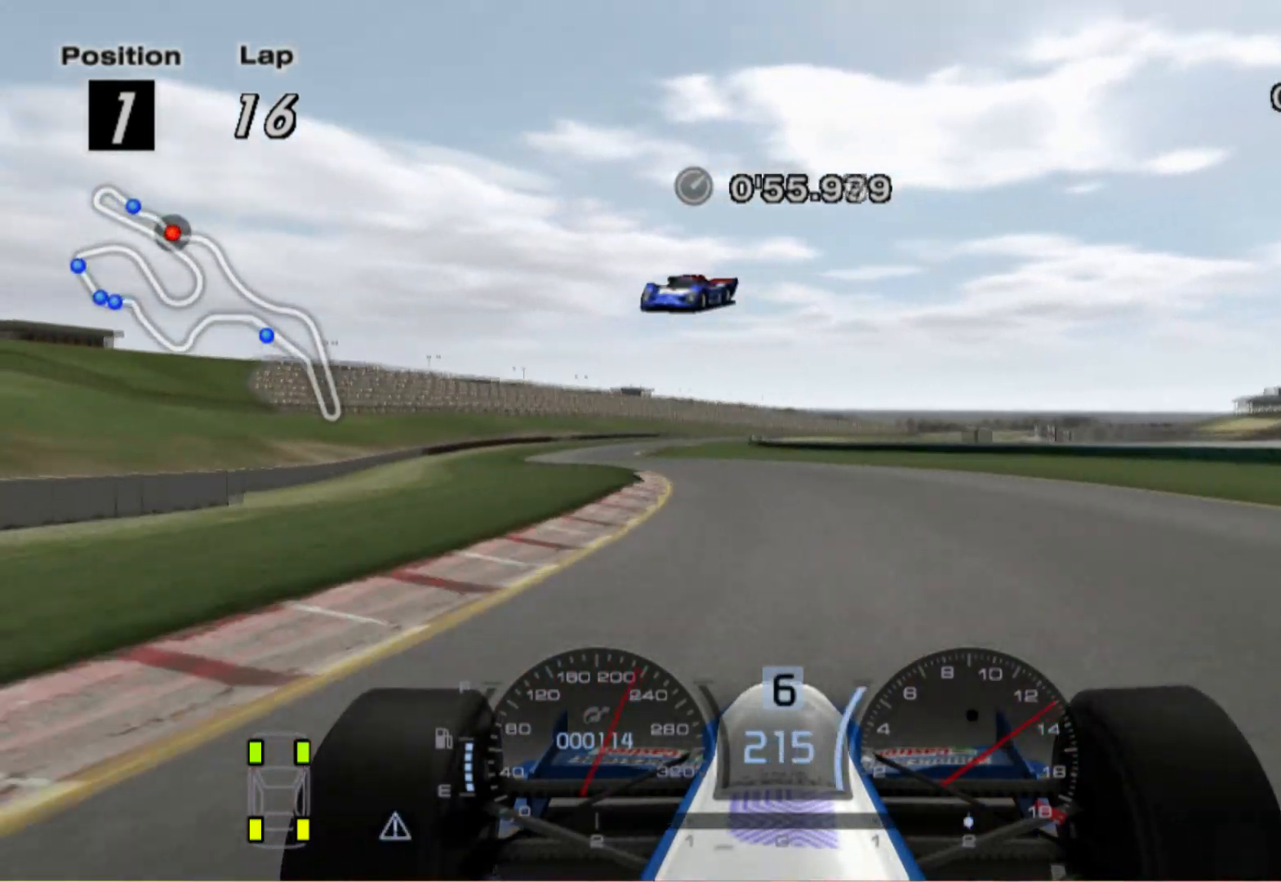
{"buttons": [], "left_stick": "left", "right_stick": "center", "events": [[200, "left_stick", "center"], [480, "left_stick", "left"]]}
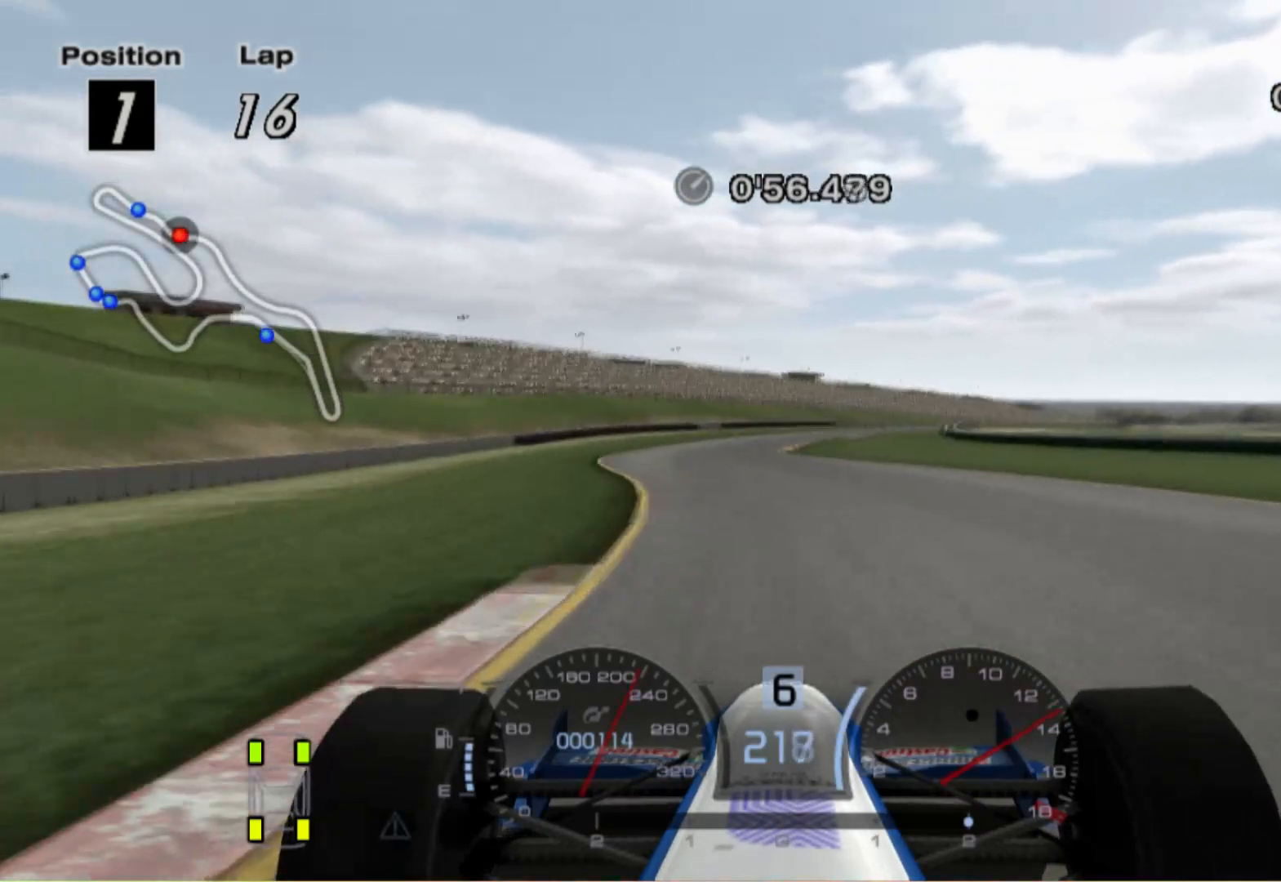
{"buttons": [], "left_stick": "right", "right_stick": "center", "events": [[80, "left_stick", "center"], [300, "left_stick", "right"]]}
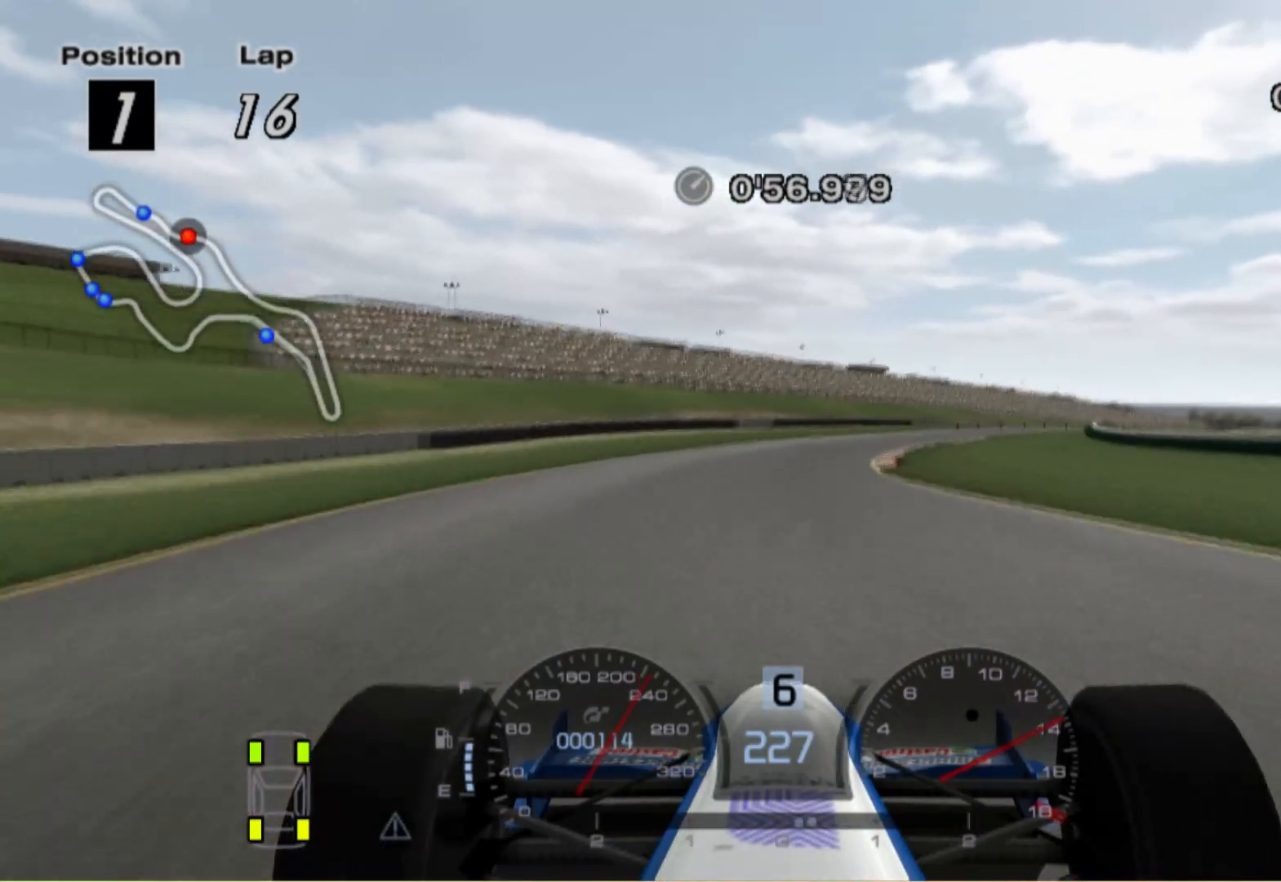
{"buttons": [], "left_stick": "right", "right_stick": "center", "events": []}
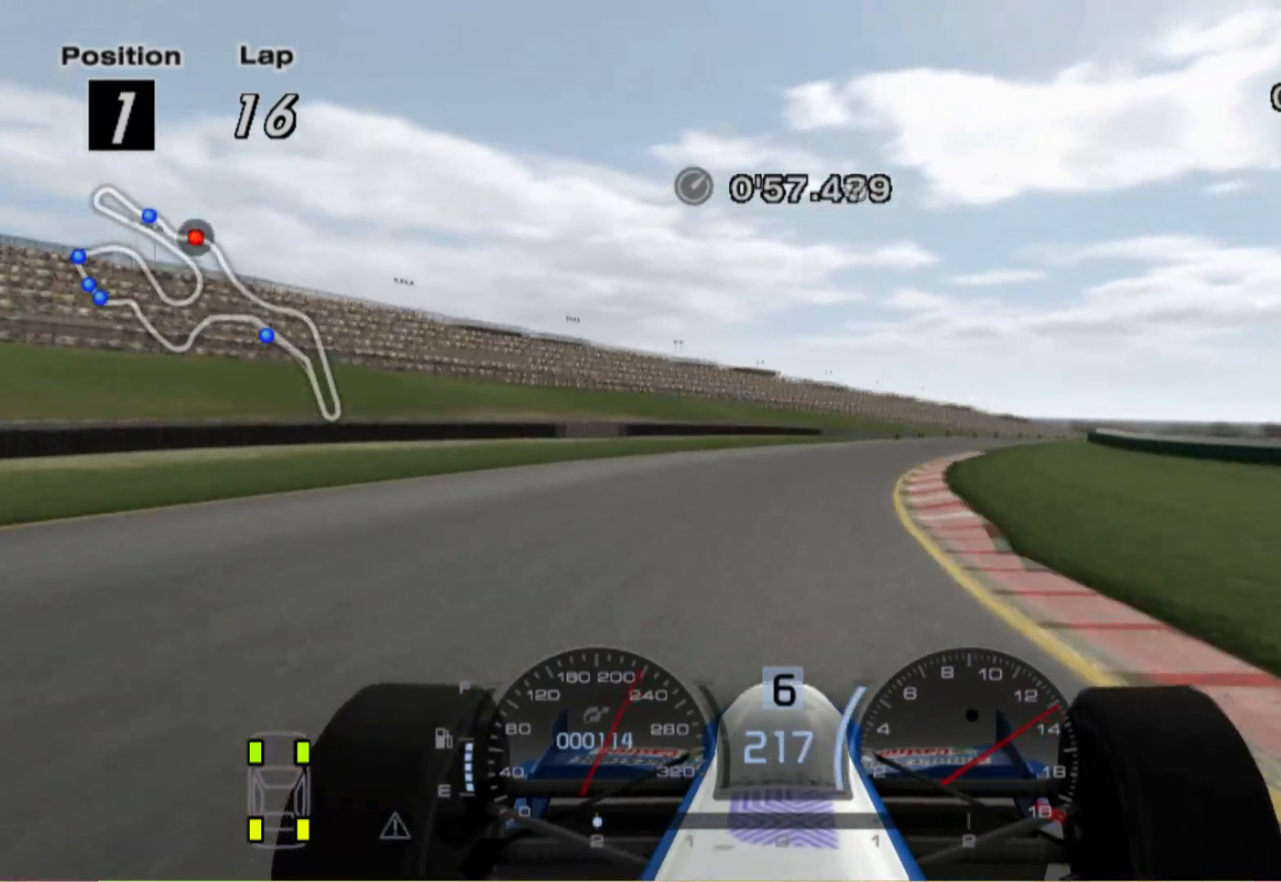
{"buttons": [], "left_stick": "right", "right_stick": "center", "events": []}
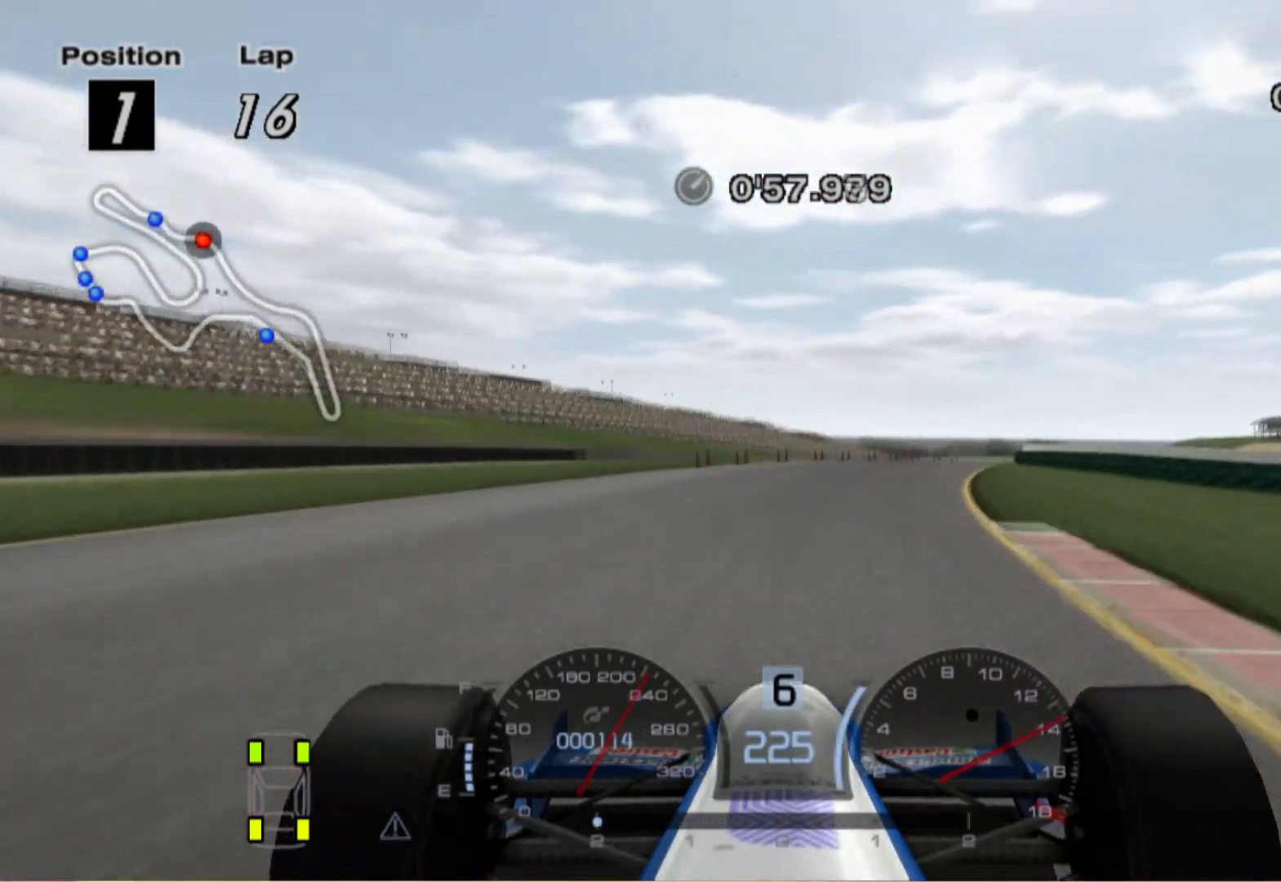
{"buttons": [], "left_stick": "right", "right_stick": "center", "events": []}
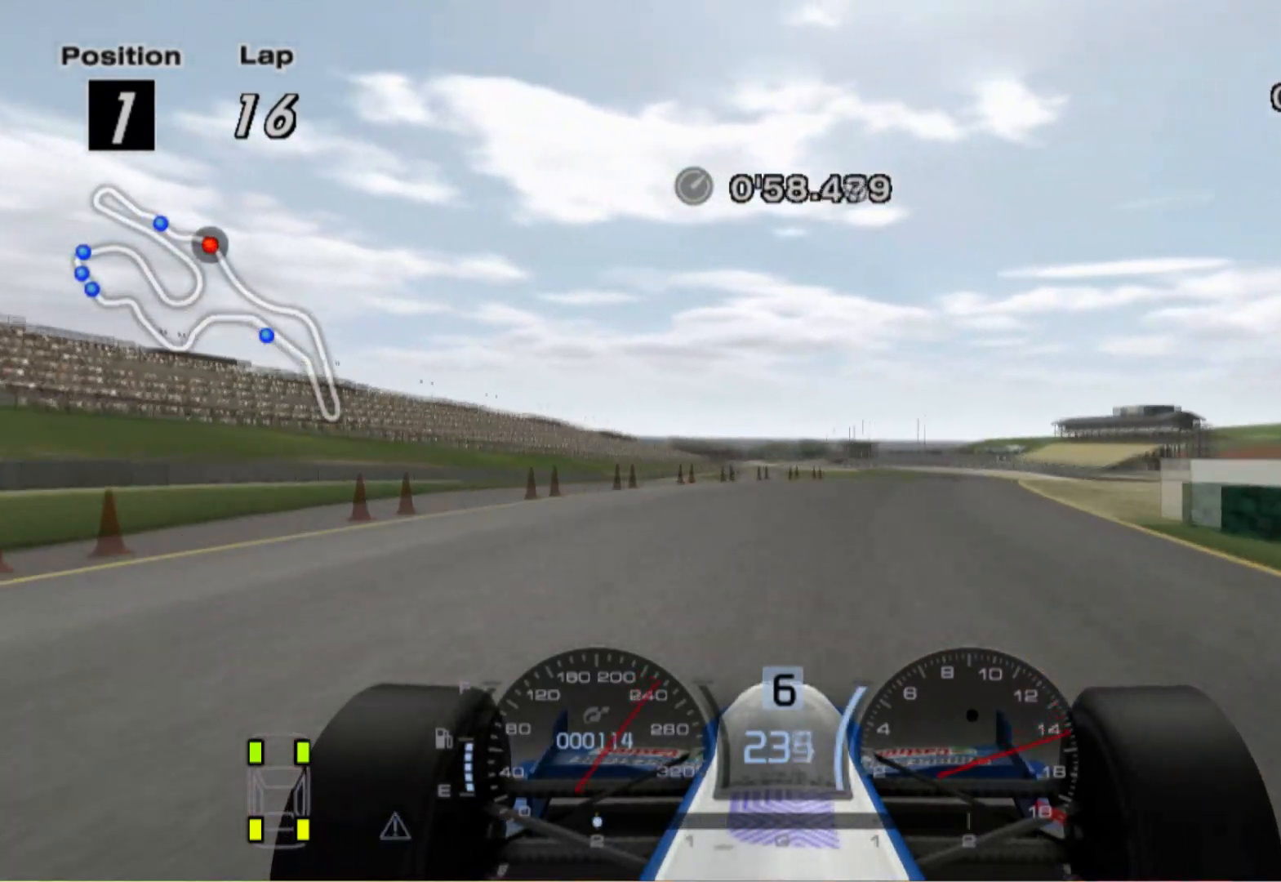
{"buttons": [], "left_stick": "right", "right_stick": "center", "events": []}
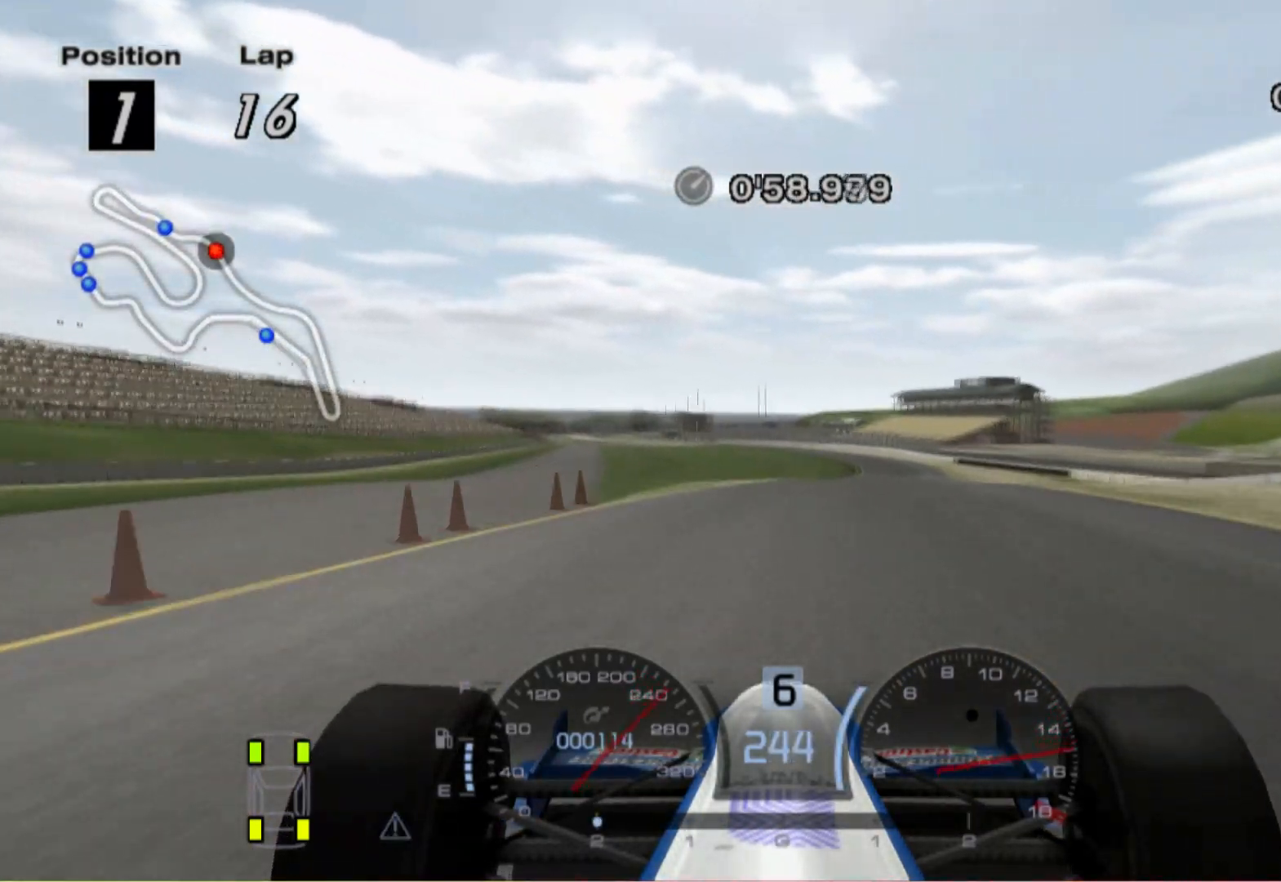
{"buttons": [], "left_stick": "center", "right_stick": "center", "events": [[360, "left_stick", "center"]]}
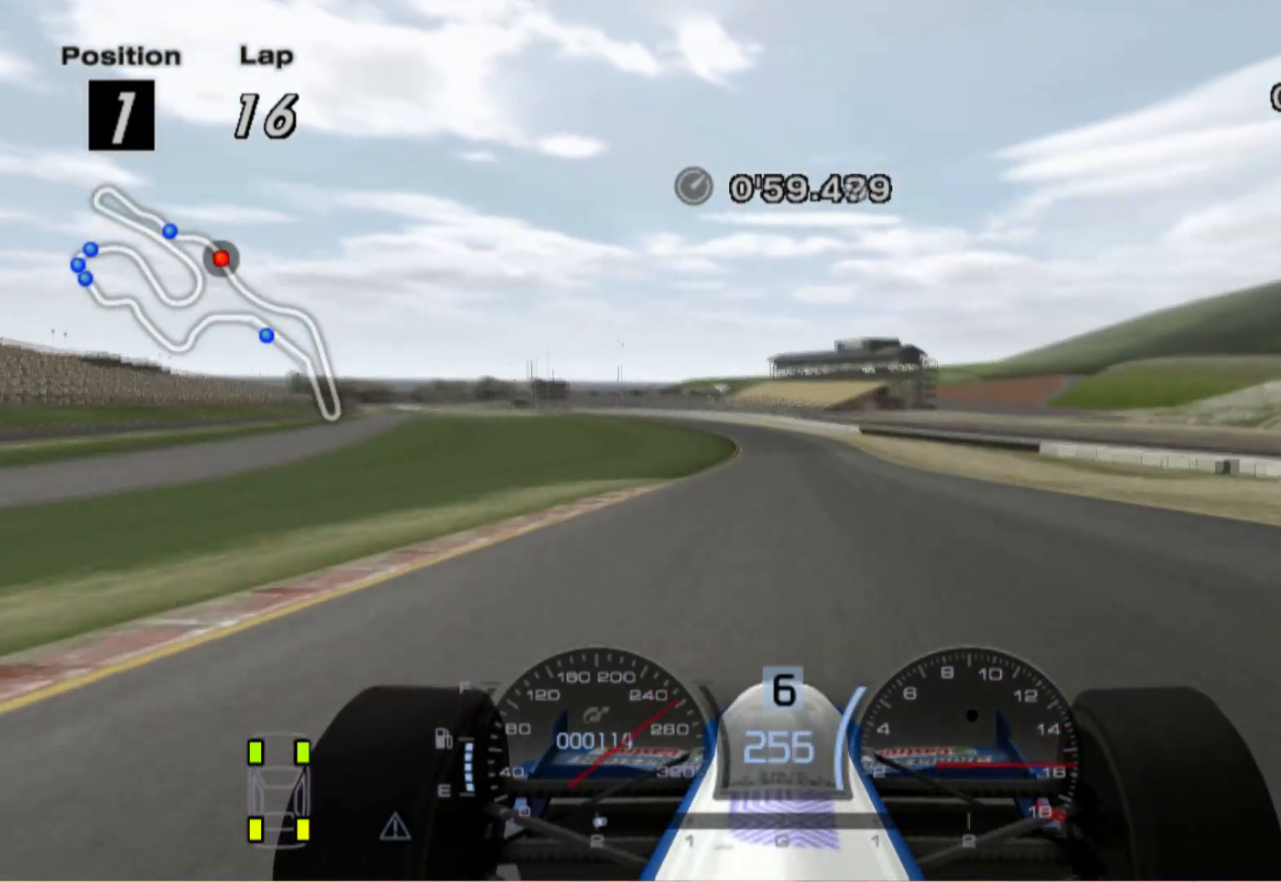
{"buttons": ["A"], "left_stick": "left", "right_stick": "center", "events": [[260, "left_stick", "left"], [480, "A", "down"]]}
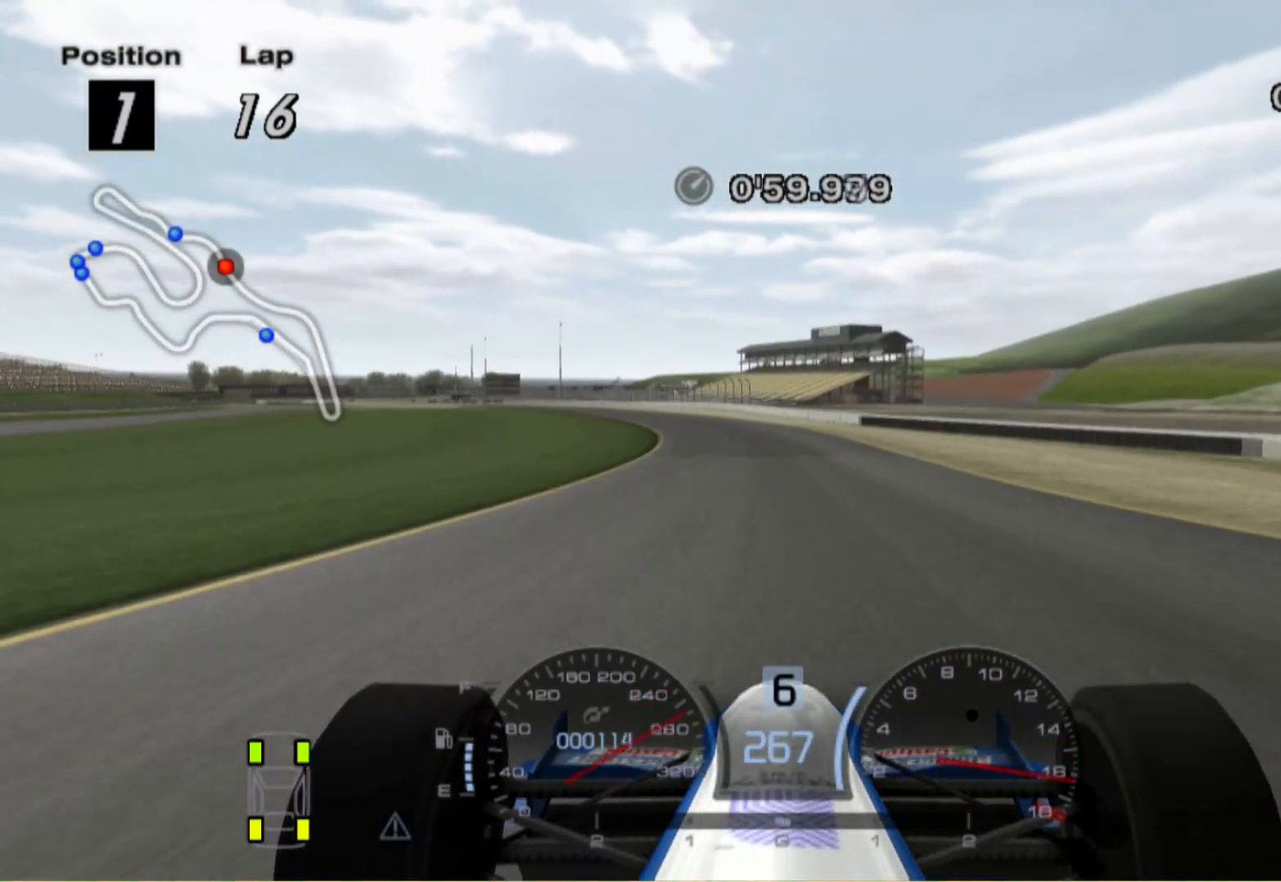
{"buttons": [], "left_stick": "left", "right_stick": "center", "events": [[120, "A", "up"]]}
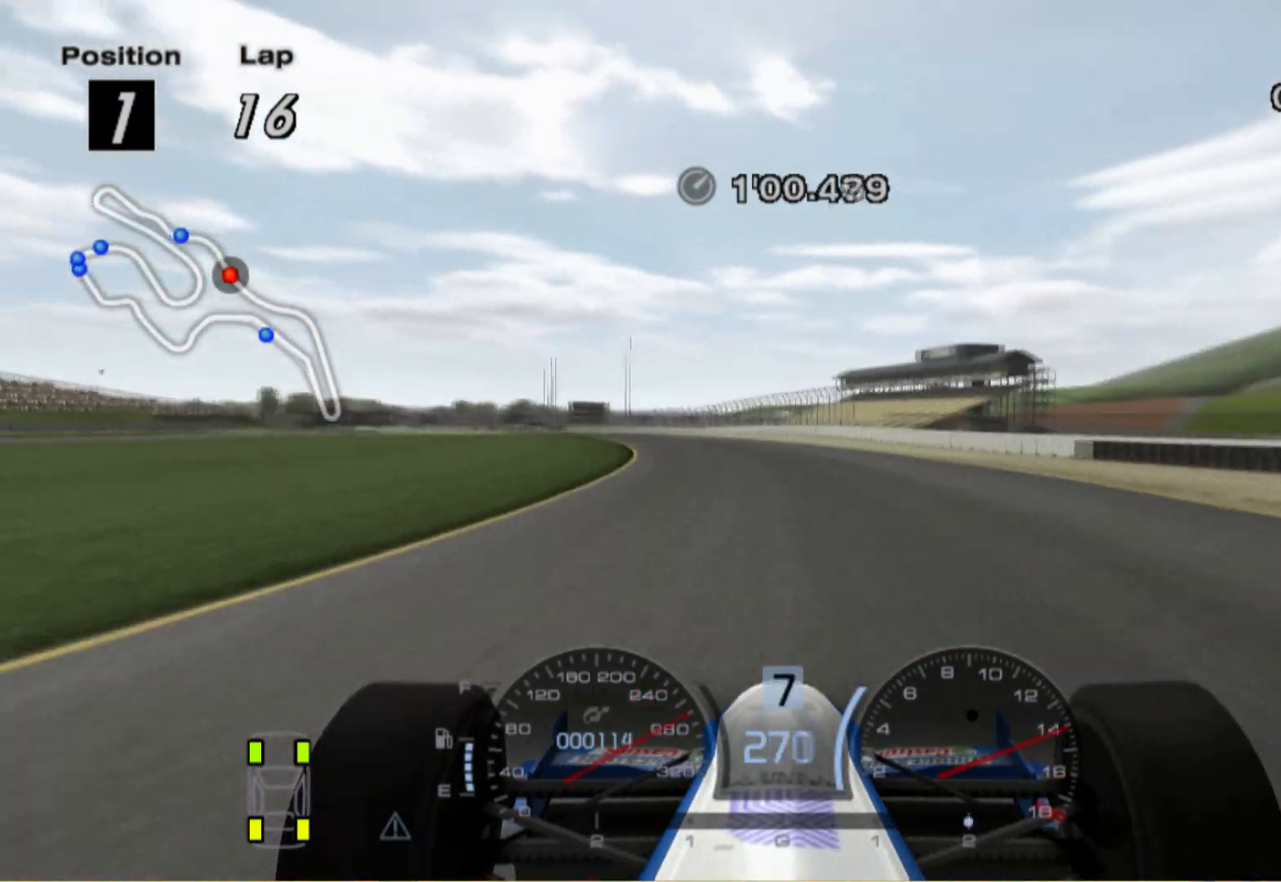
{"buttons": [], "left_stick": "left", "right_stick": "center", "events": [[40, "left_stick", "center"], [140, "left_stick", "left"]]}
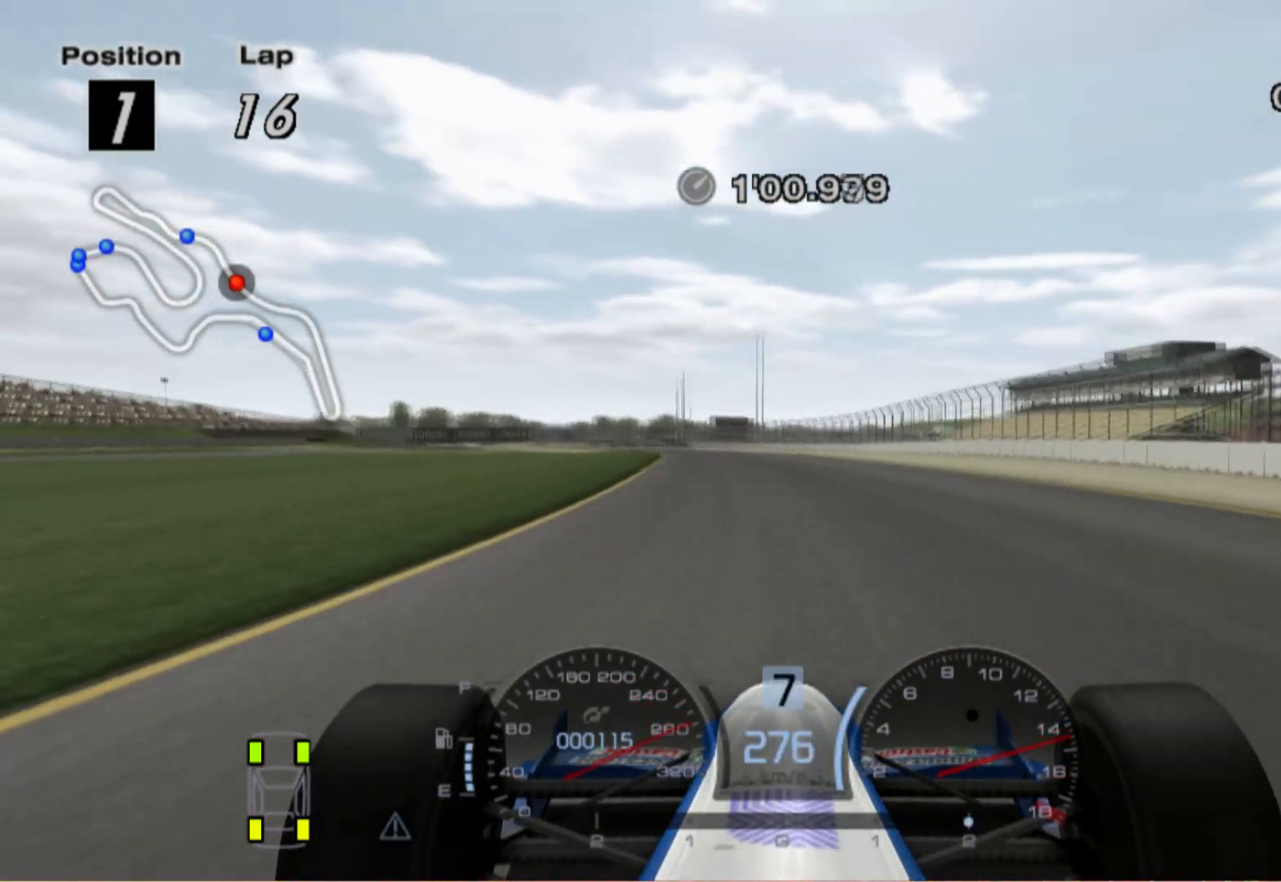
{"buttons": [], "left_stick": "center", "right_stick": "center", "events": [[140, "left_stick", "center"]]}
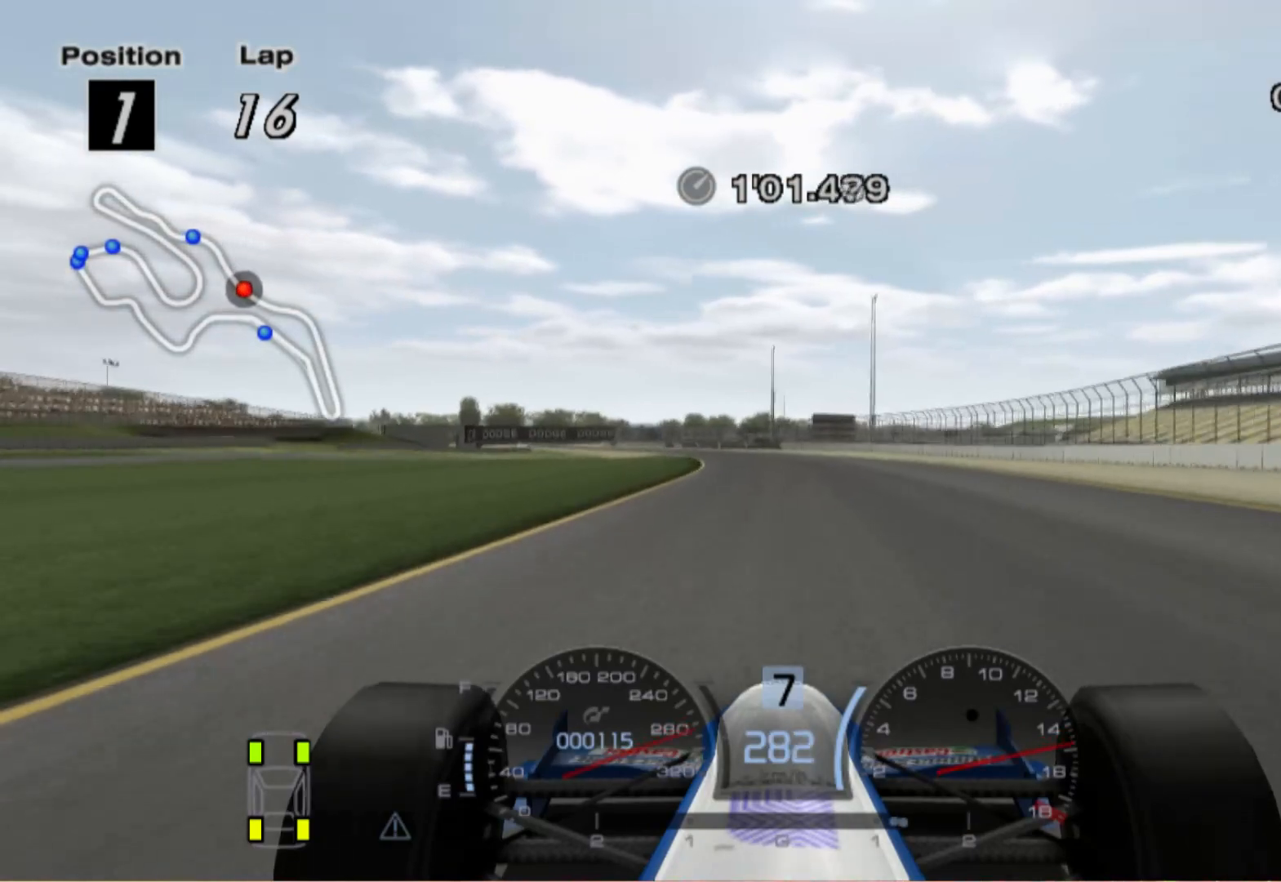
{"buttons": [], "left_stick": "center", "right_stick": "center", "events": [[40, "left_stick", "left"], [400, "left_stick", "center"]]}
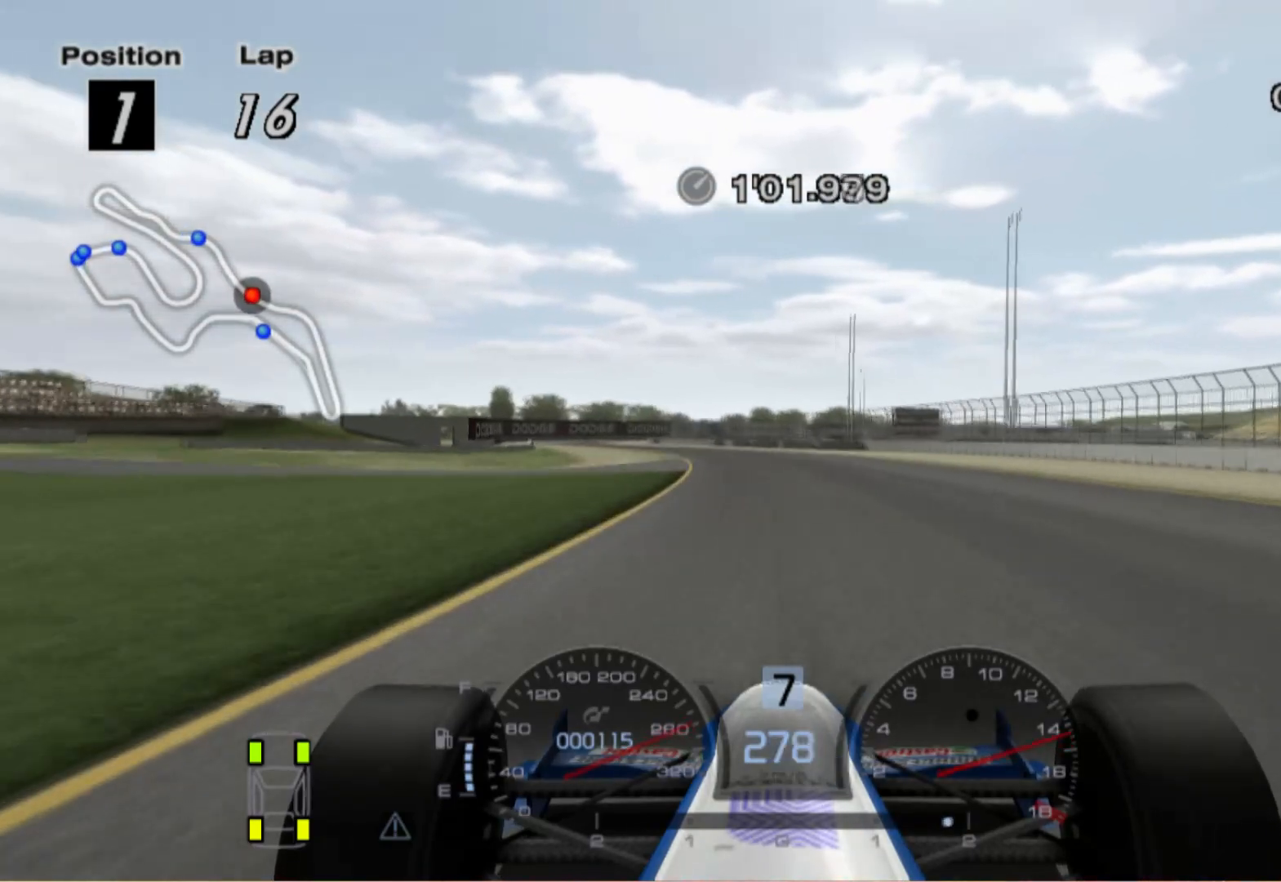
{"buttons": [], "left_stick": "left", "right_stick": "center", "events": [[120, "left_stick", "left"]]}
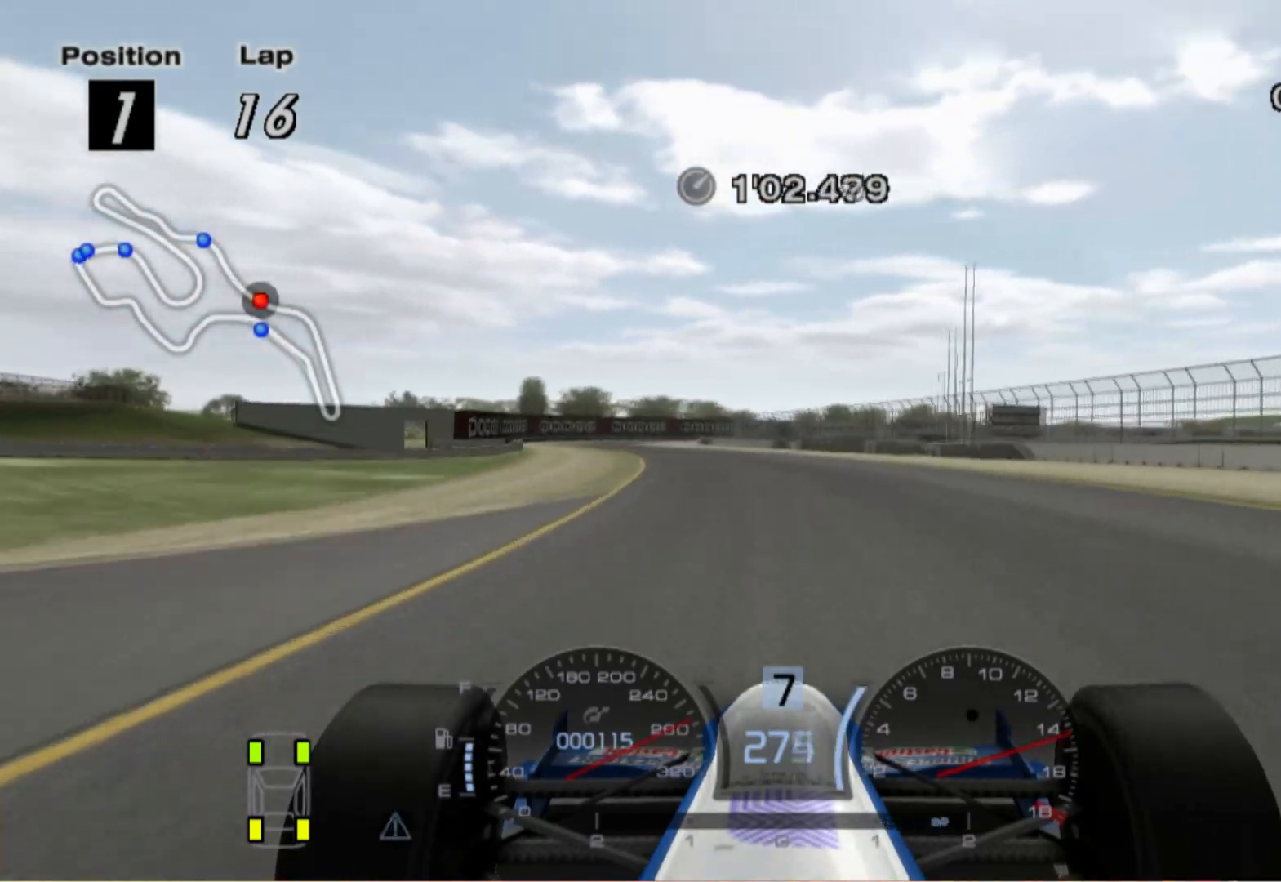
{"buttons": [], "left_stick": "left", "right_stick": "center", "events": []}
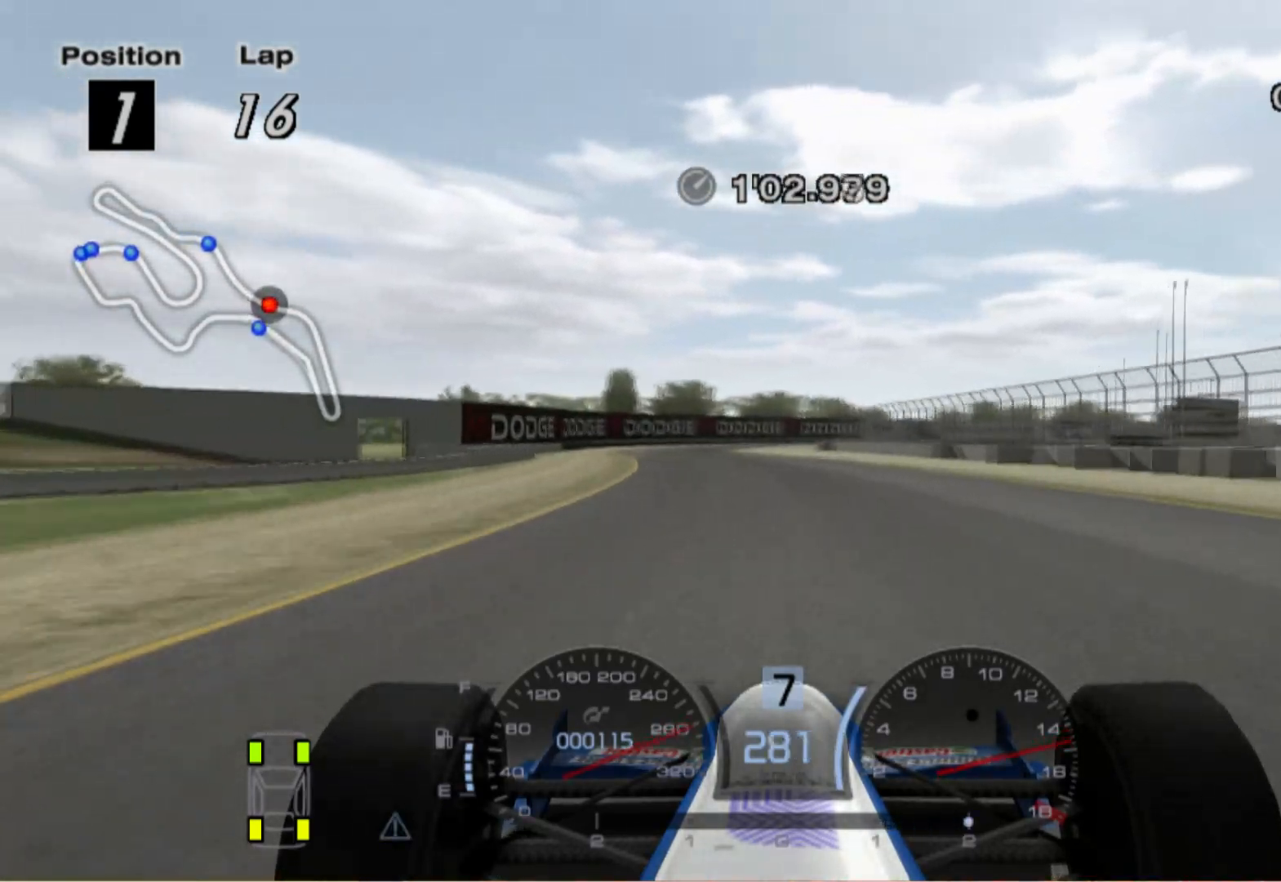
{"buttons": [], "left_stick": "right", "right_stick": "center", "events": [[200, "left_stick", "center"], [500, "left_stick", "right"]]}
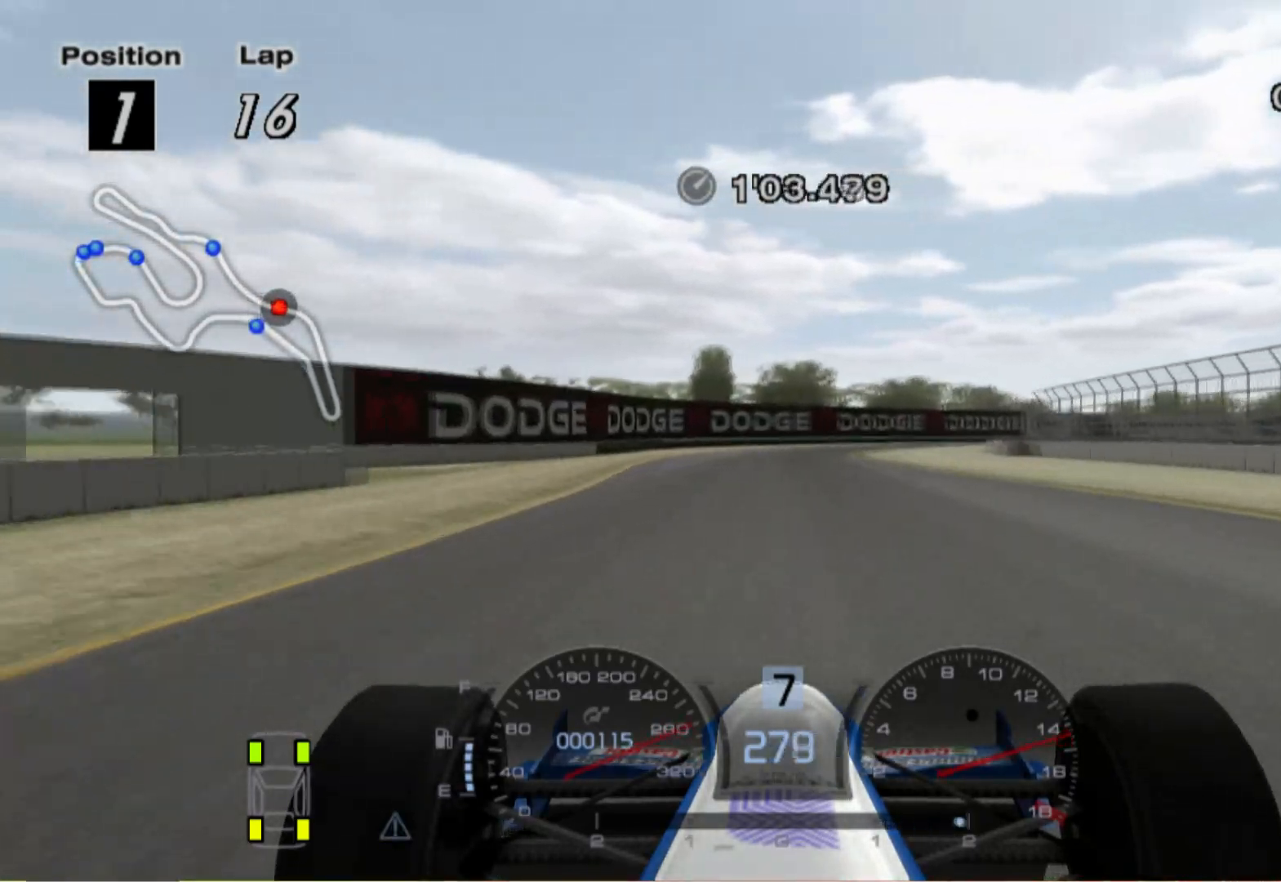
{"buttons": [], "left_stick": "right", "right_stick": "center", "events": [[80, "L2", "down"], [220, "L2", "up"]]}
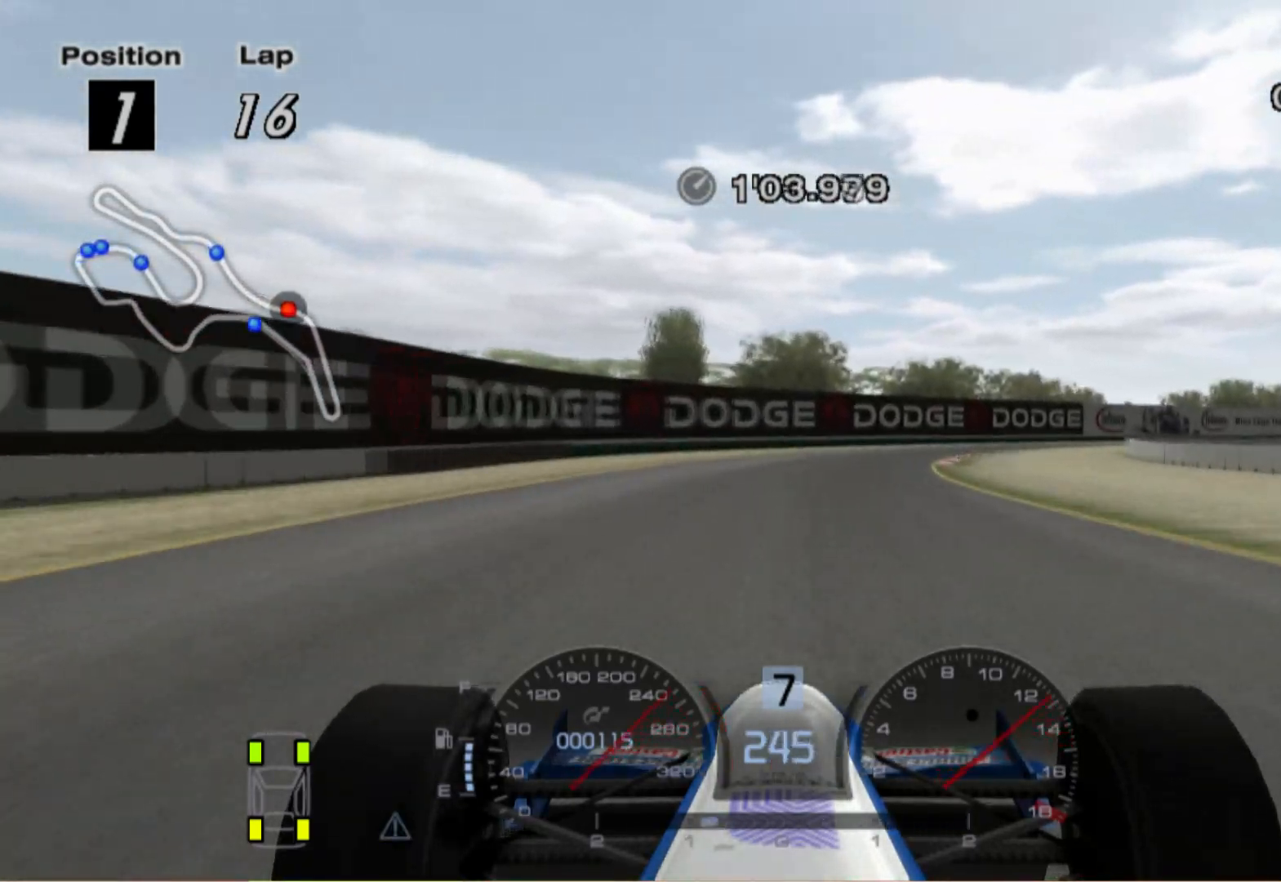
{"buttons": [], "left_stick": "right", "right_stick": "center", "events": []}
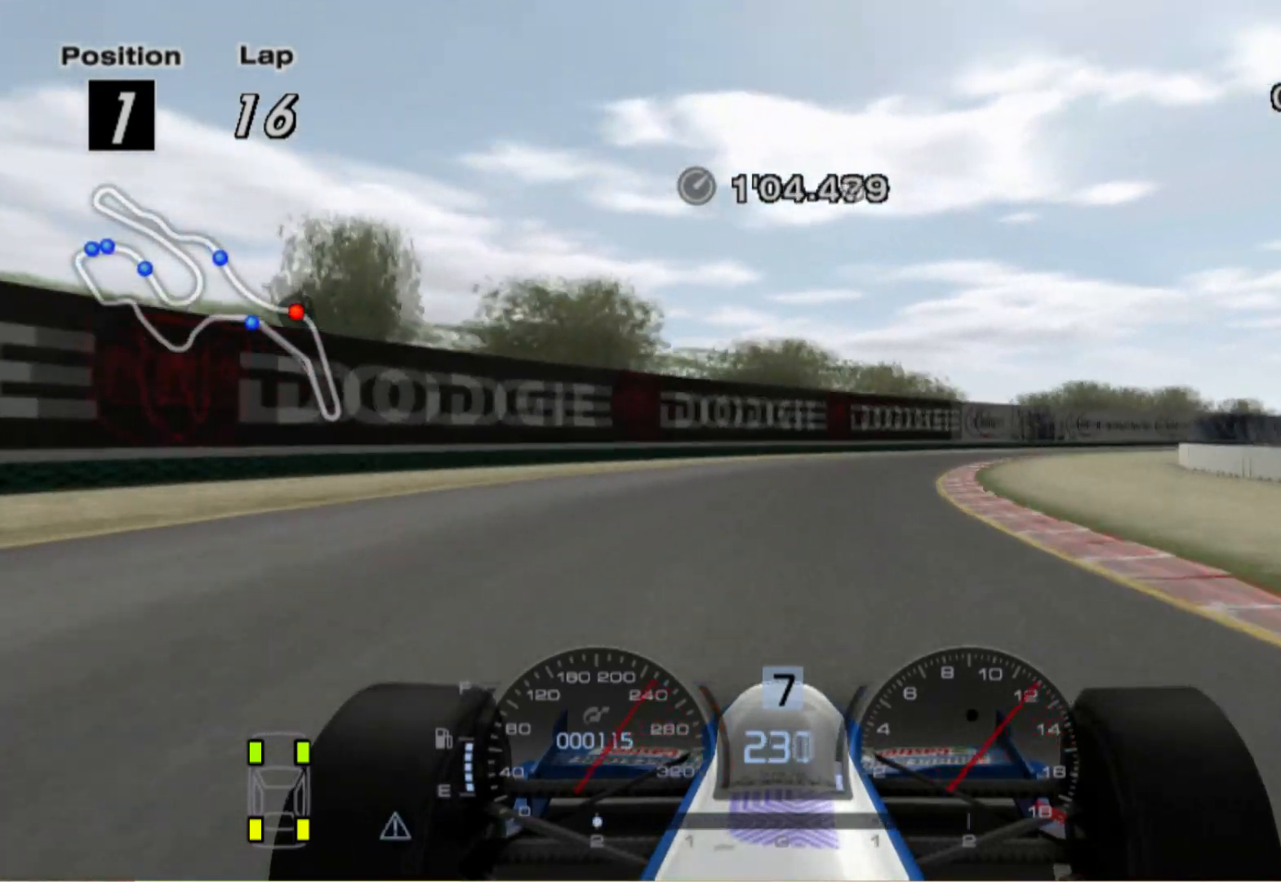
{"buttons": [], "left_stick": "right", "right_stick": "center", "events": []}
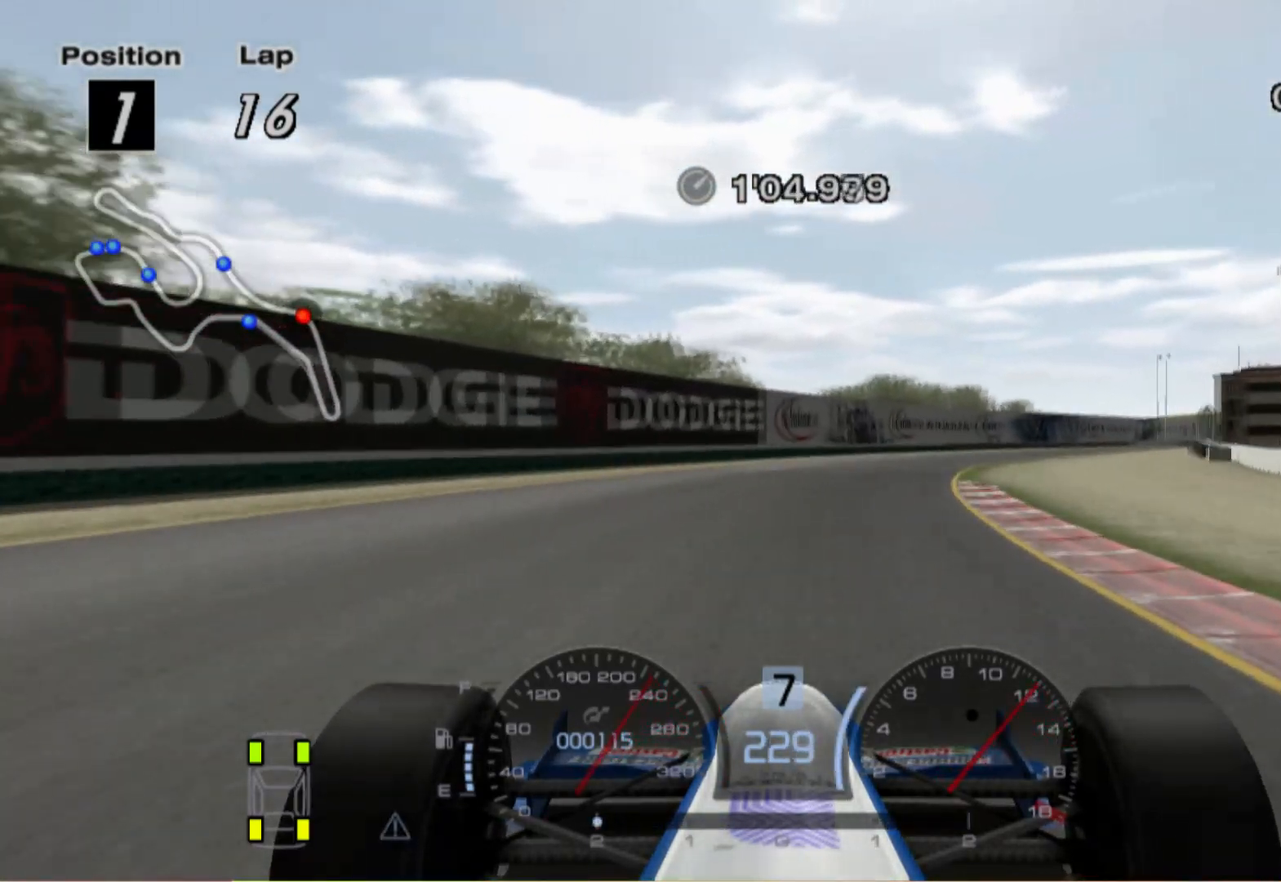
{"buttons": [], "left_stick": "right", "right_stick": "center", "events": []}
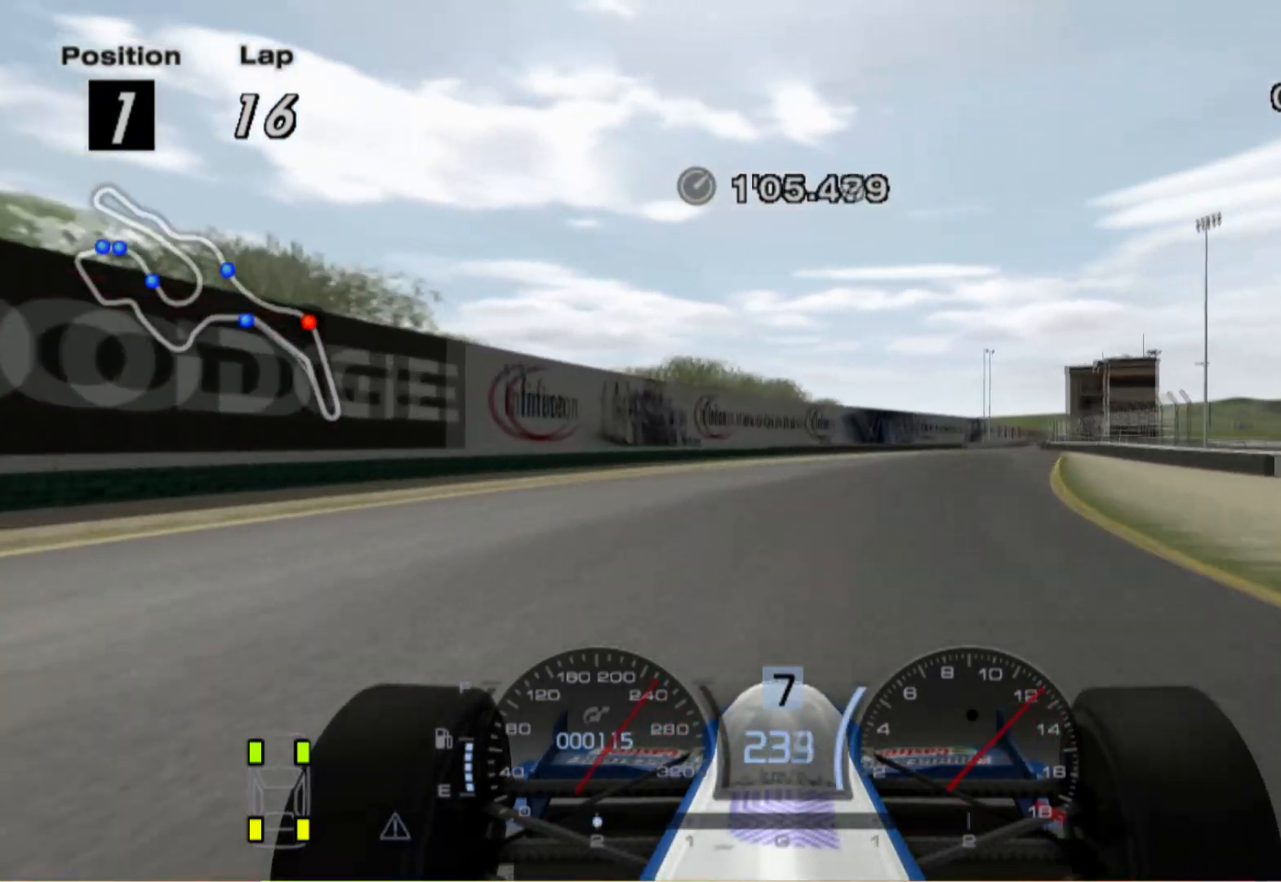
{"buttons": [], "left_stick": "center", "right_stick": "center", "events": [[500, "left_stick", "center"]]}